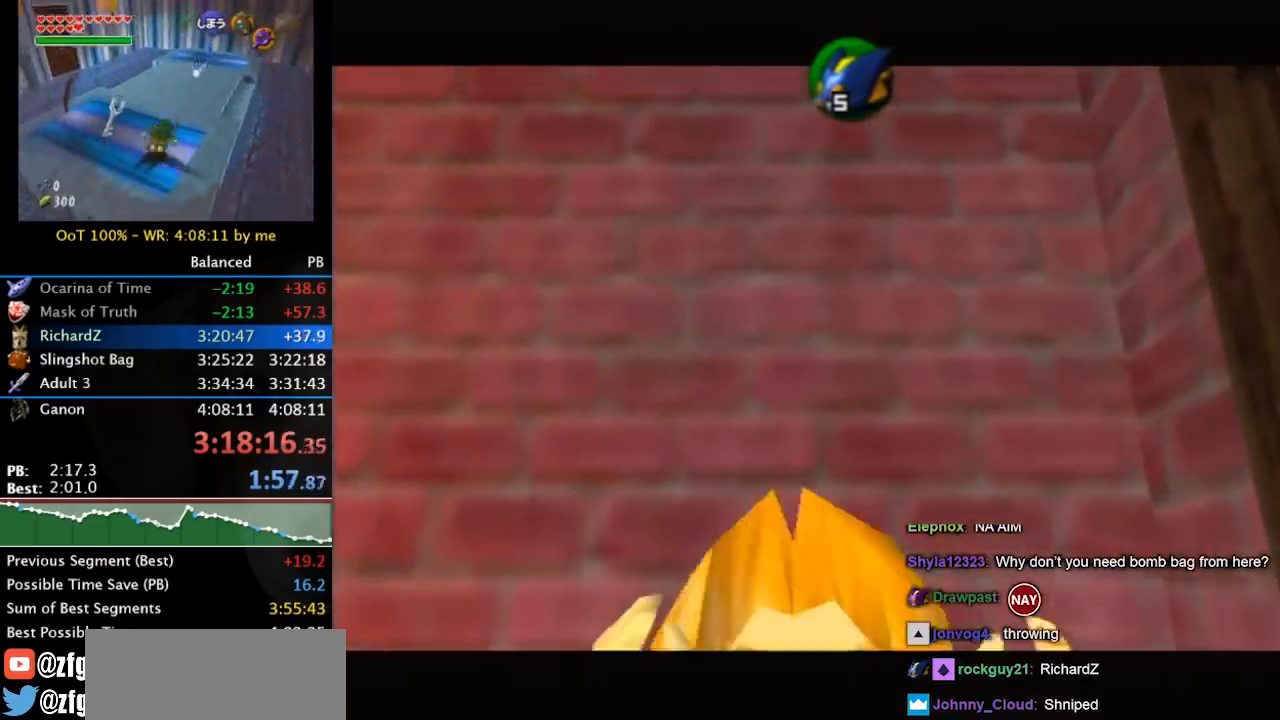
Gameplay with a controller (Nintendo layout); each line is a JSON object with the inputs held at the frame after it. "events" lists button and stick changes between this image and that frame as [ms after this image, input, new state], when the widget could be followed in between. Not read: L3 R3.
{"buttons": ["A"], "left_stick": "center", "right_stick": "center", "events": [[33, "A", "down"], [33, "left_stick", "down-left"], [100, "A", "up"], [200, "A", "down"], [233, "A", "up"], [233, "left_stick", "center"], [333, "A", "down"], [367, "A", "up"], [467, "A", "down"]]}
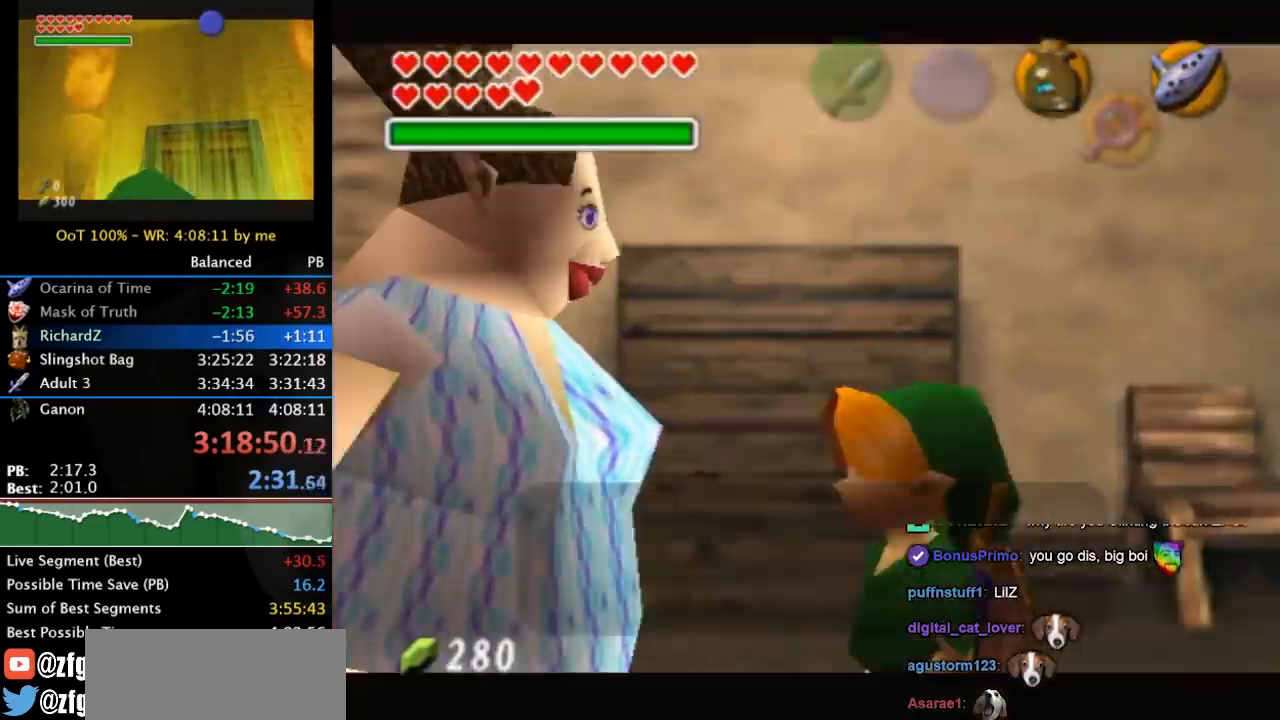
{"buttons": [], "left_stick": "center", "right_stick": "center", "events": [[33, "A", "up"], [100, "A", "down"], [167, "A", "up"], [367, "A", "down"], [367, "B", "down"], [433, "B", "up"], [467, "A", "up"]]}
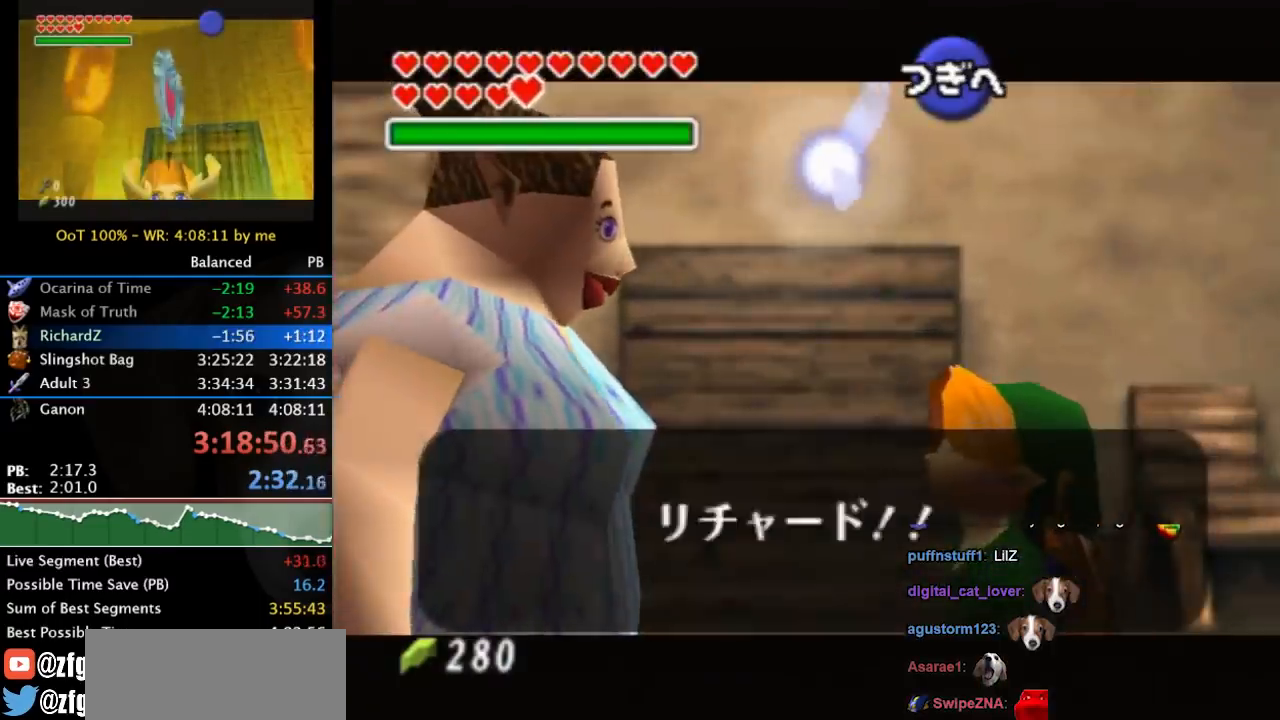
{"buttons": ["B"], "left_stick": "center", "right_stick": "center", "events": [[33, "A", "down"], [33, "B", "down"], [100, "A", "up"], [100, "B", "up"], [167, "A", "down"], [167, "B", "down"], [200, "B", "up"], [233, "A", "up"], [300, "A", "down"], [300, "B", "down"], [367, "A", "up"], [367, "B", "up"], [467, "A", "down"], [467, "B", "down"], [500, "A", "up"]]}
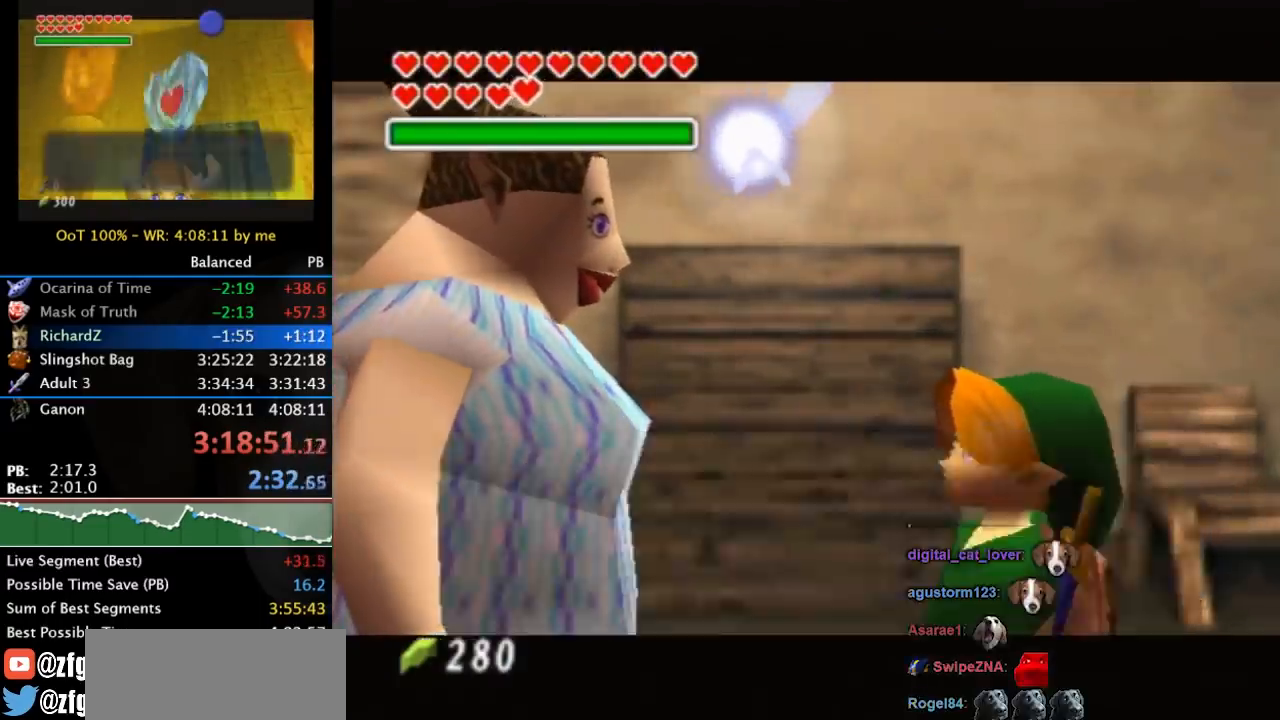
{"buttons": [], "left_stick": "center", "right_stick": "center", "events": [[33, "B", "up"], [100, "A", "down"], [100, "B", "down"], [167, "A", "up"], [167, "B", "up"], [200, "A", "down"], [200, "B", "down"], [300, "A", "up"], [300, "B", "up"]]}
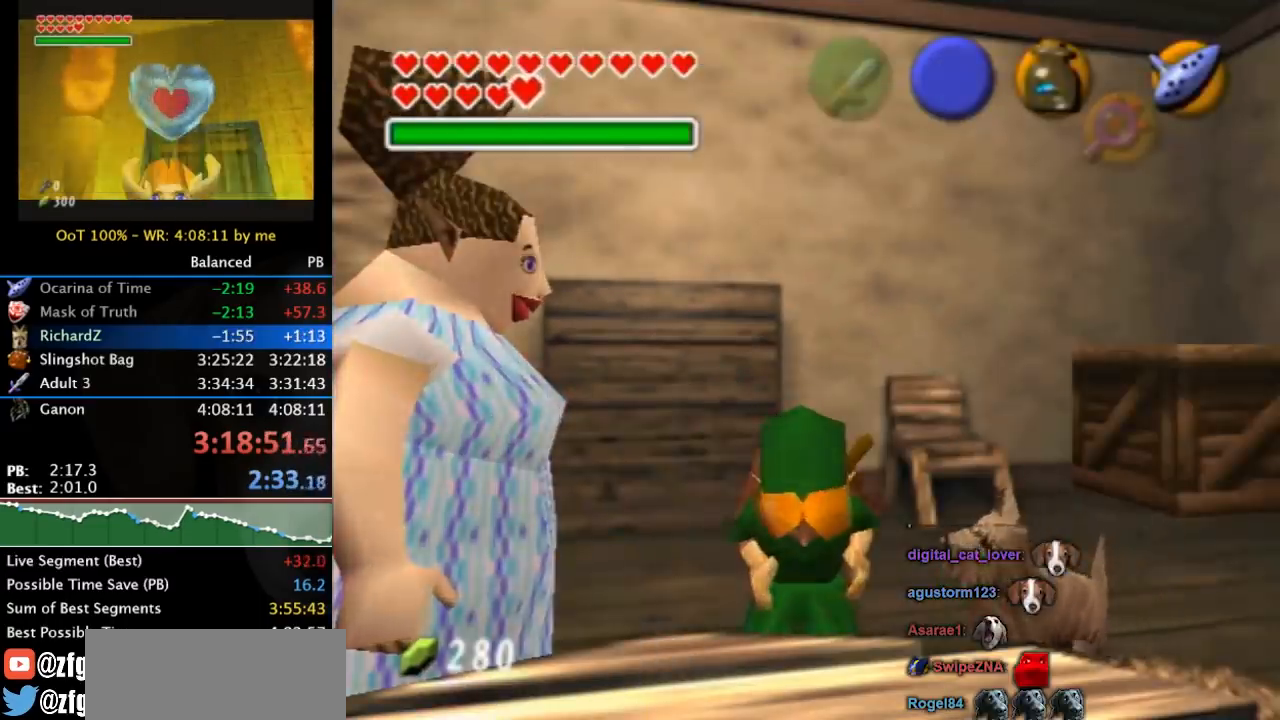
{"buttons": [], "left_stick": "center", "right_stick": "center", "events": []}
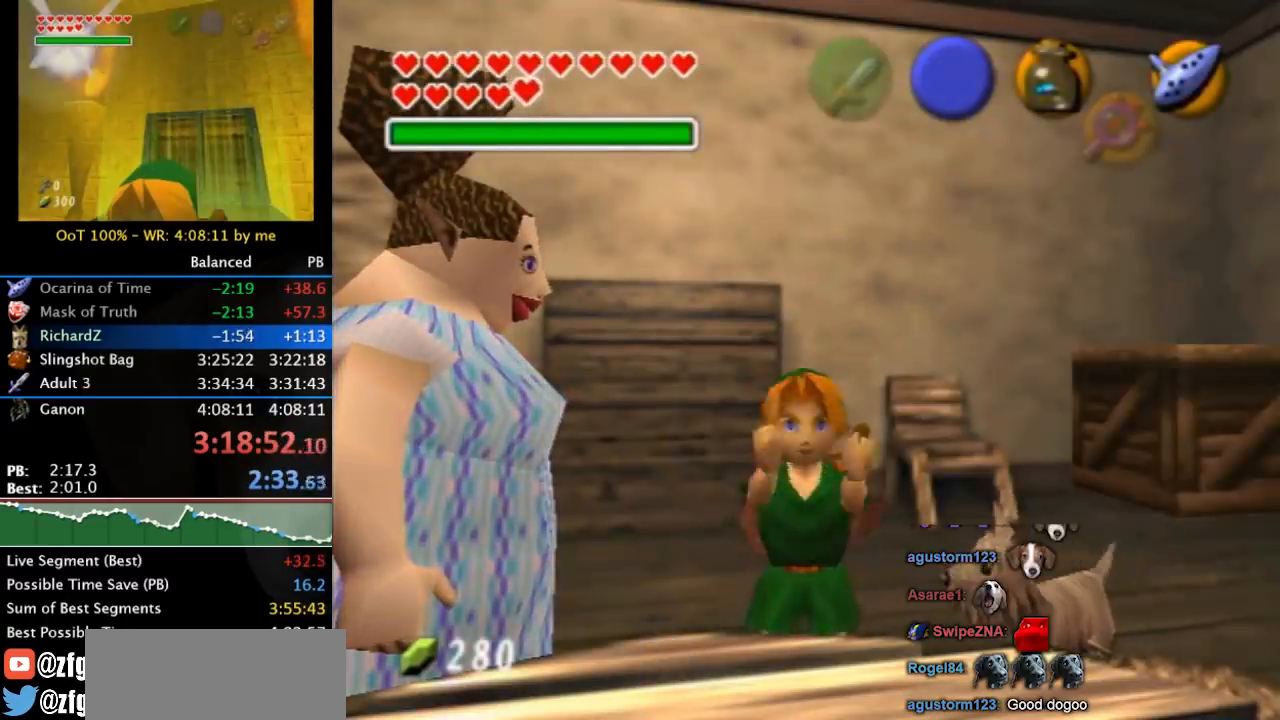
{"buttons": [], "left_stick": "center", "right_stick": "center", "events": []}
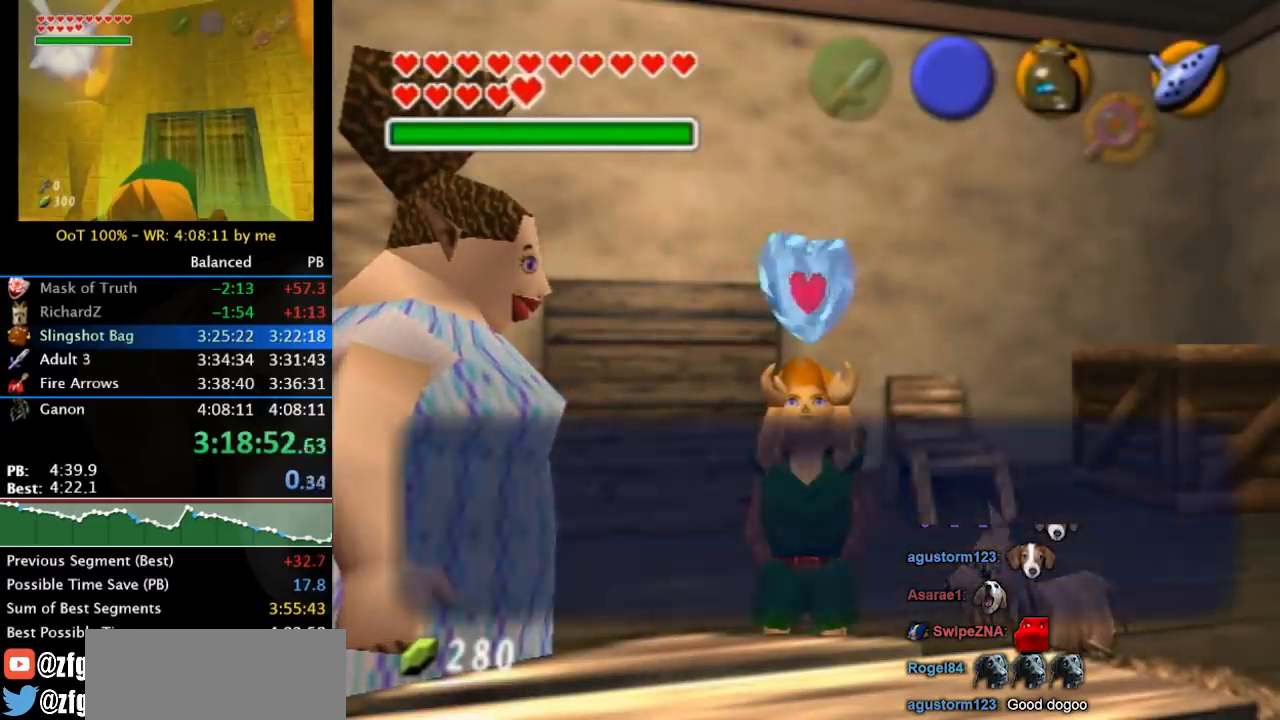
{"buttons": [], "left_stick": "up-right", "right_stick": "center", "events": [[433, "A", "down"], [433, "B", "down"], [433, "left_stick", "up-right"], [467, "B", "up"], [500, "A", "up"]]}
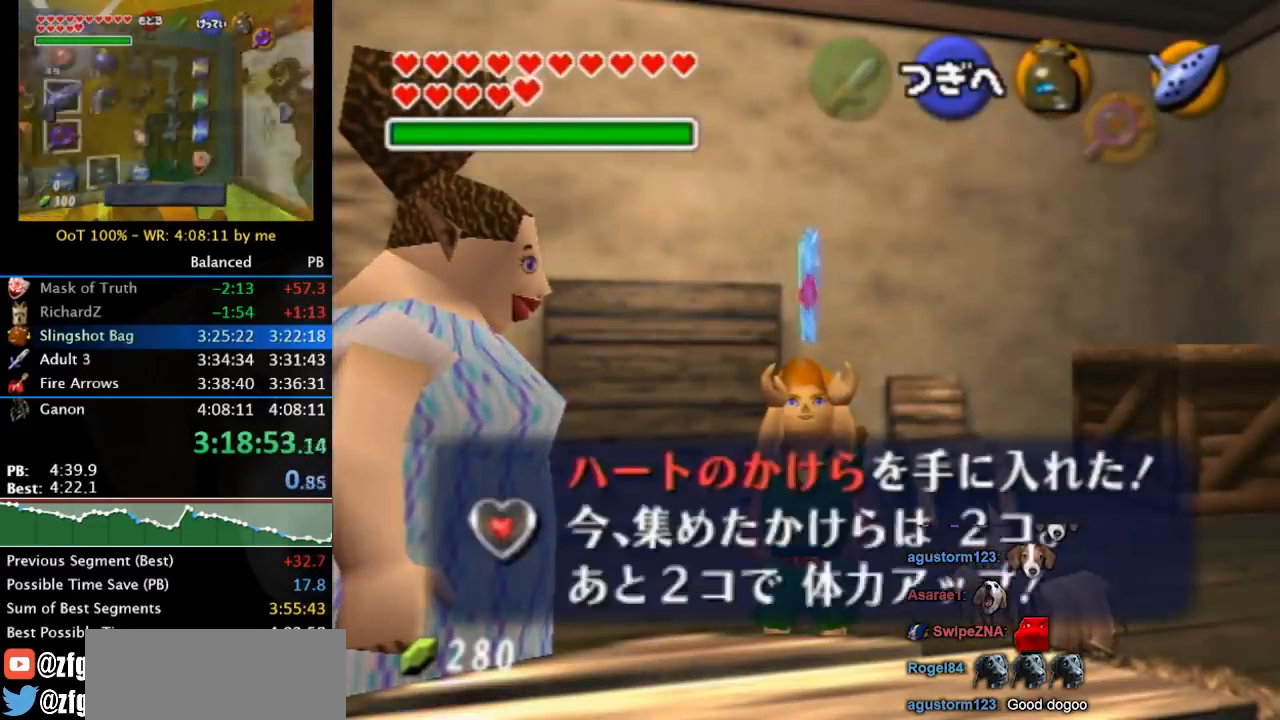
{"buttons": [], "left_stick": "up-right", "right_stick": "center", "events": [[100, "A", "down"], [100, "B", "down"], [167, "A", "up"], [167, "B", "up"], [200, "A", "down"], [200, "B", "down"], [267, "A", "up"], [267, "B", "up"]]}
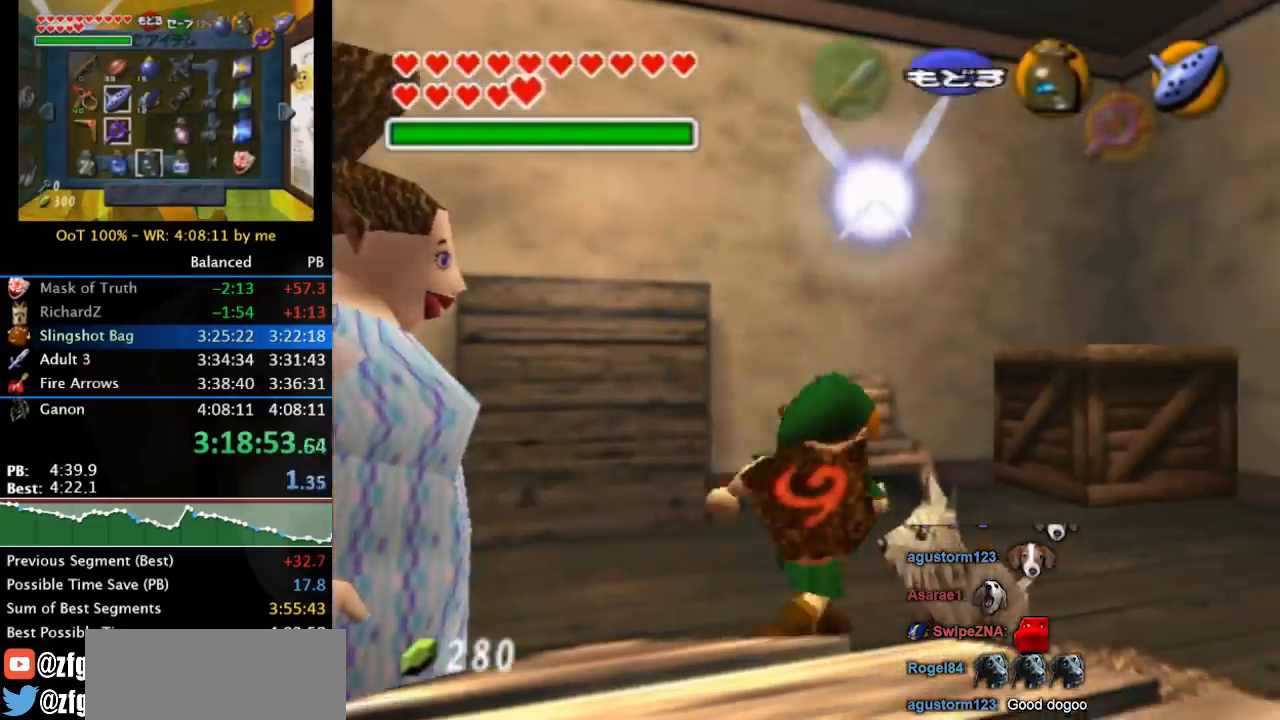
{"buttons": [], "left_stick": "up-right", "right_stick": "center", "events": []}
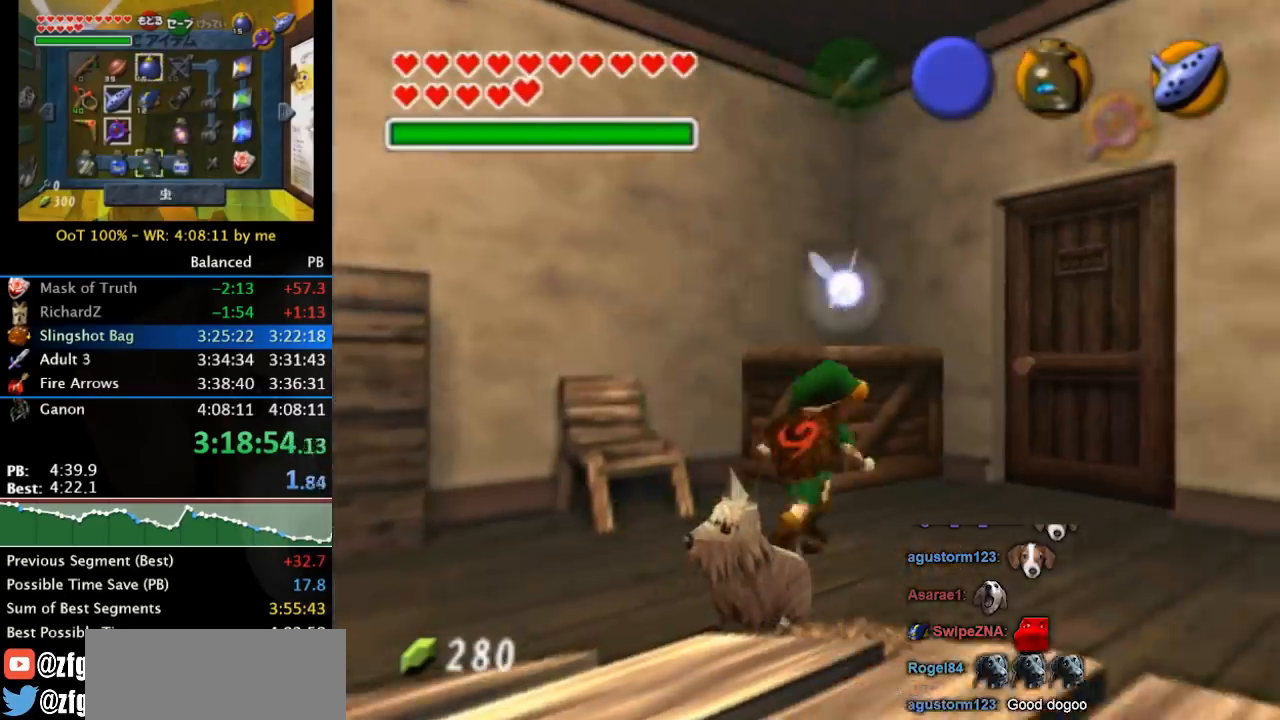
{"buttons": [], "left_stick": "up-right", "right_stick": "center", "events": []}
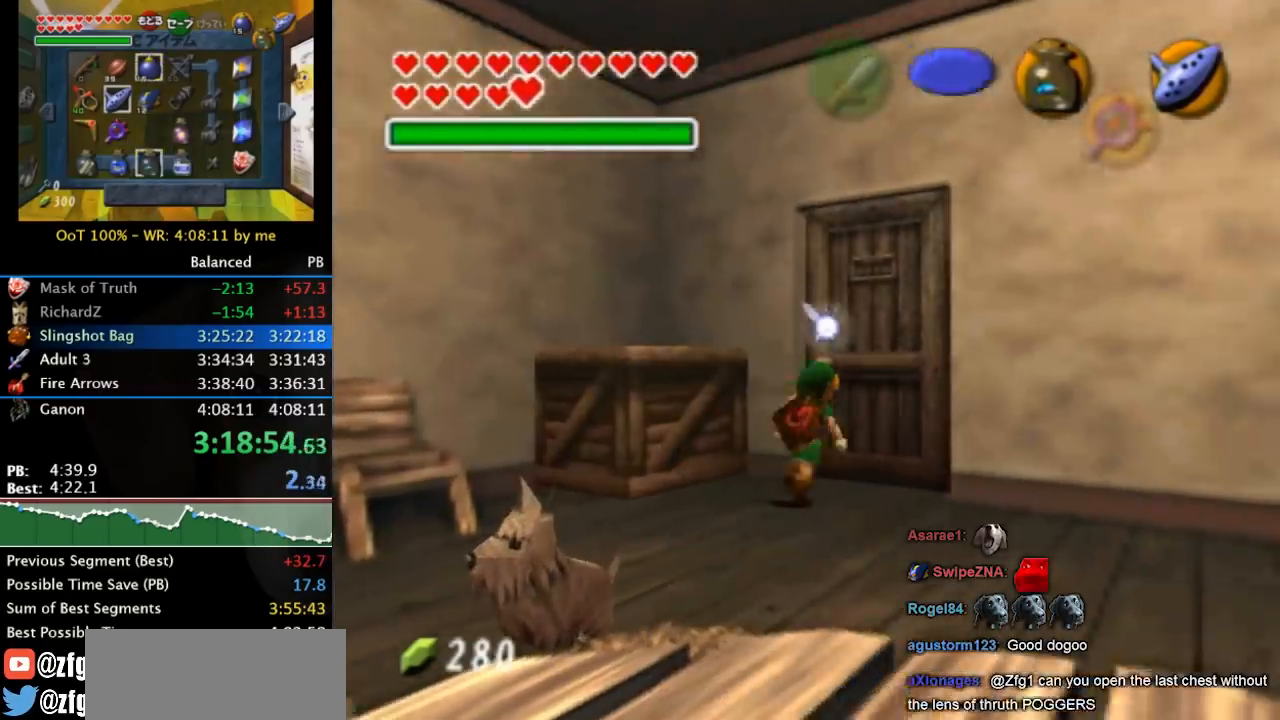
{"buttons": [], "left_stick": "up-right", "right_stick": "center", "events": [[133, "A", "down"], [167, "A", "up"], [167, "left_stick", "center"], [233, "A", "down"], [300, "A", "up"], [367, "A", "down"], [433, "A", "up"], [467, "left_stick", "up-right"]]}
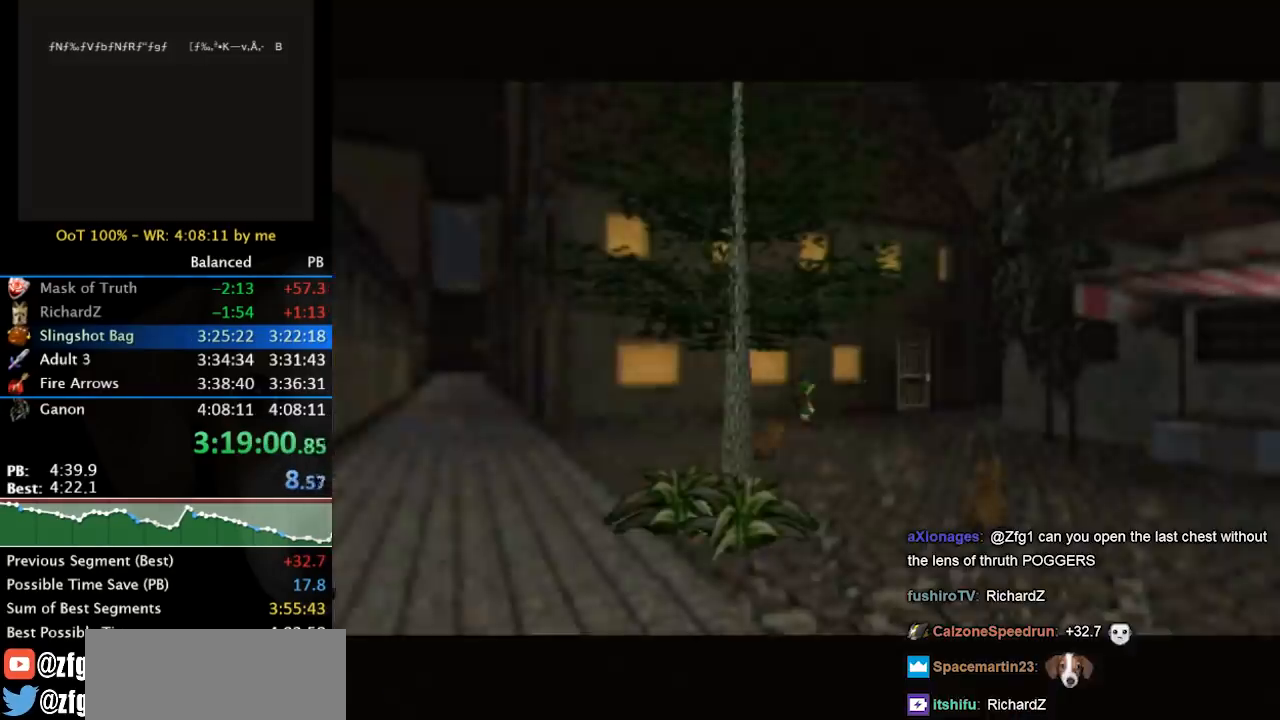
{"buttons": [], "left_stick": "up-right", "right_stick": "center", "events": [[200, "A", "down"], [333, "A", "up"]]}
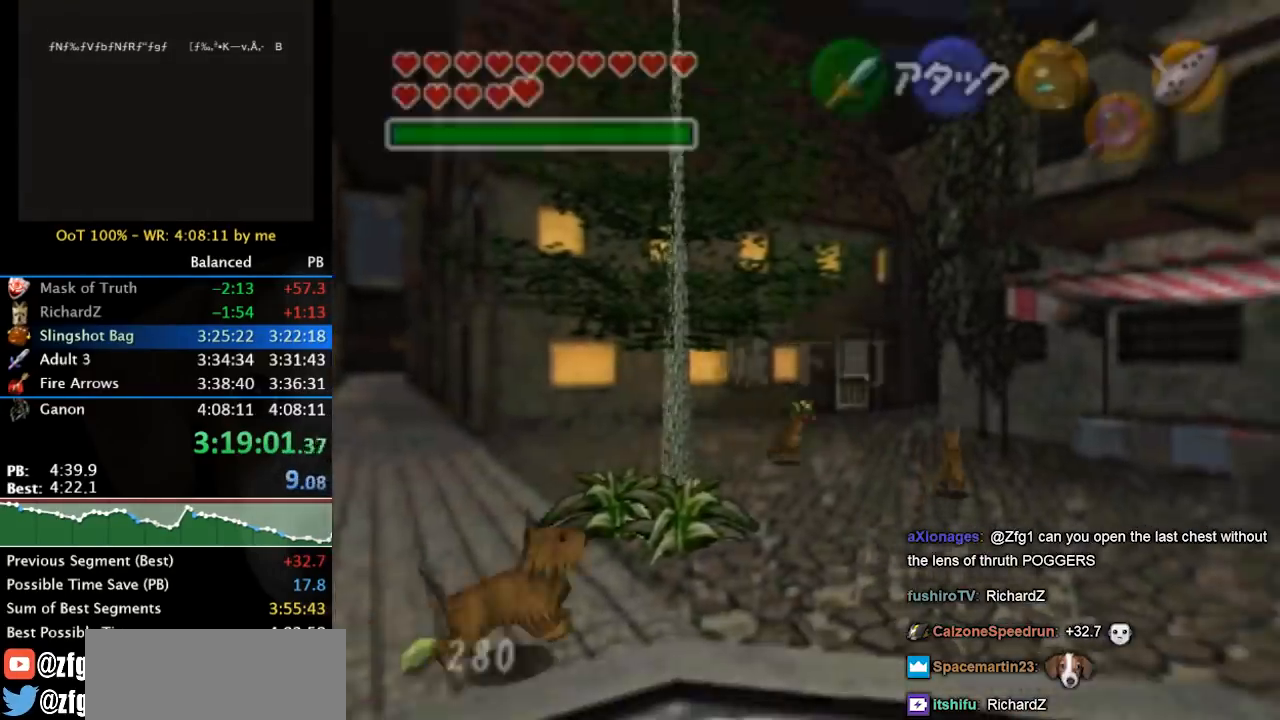
{"buttons": [], "left_stick": "up", "right_stick": "center", "events": [[467, "left_stick", "up"]]}
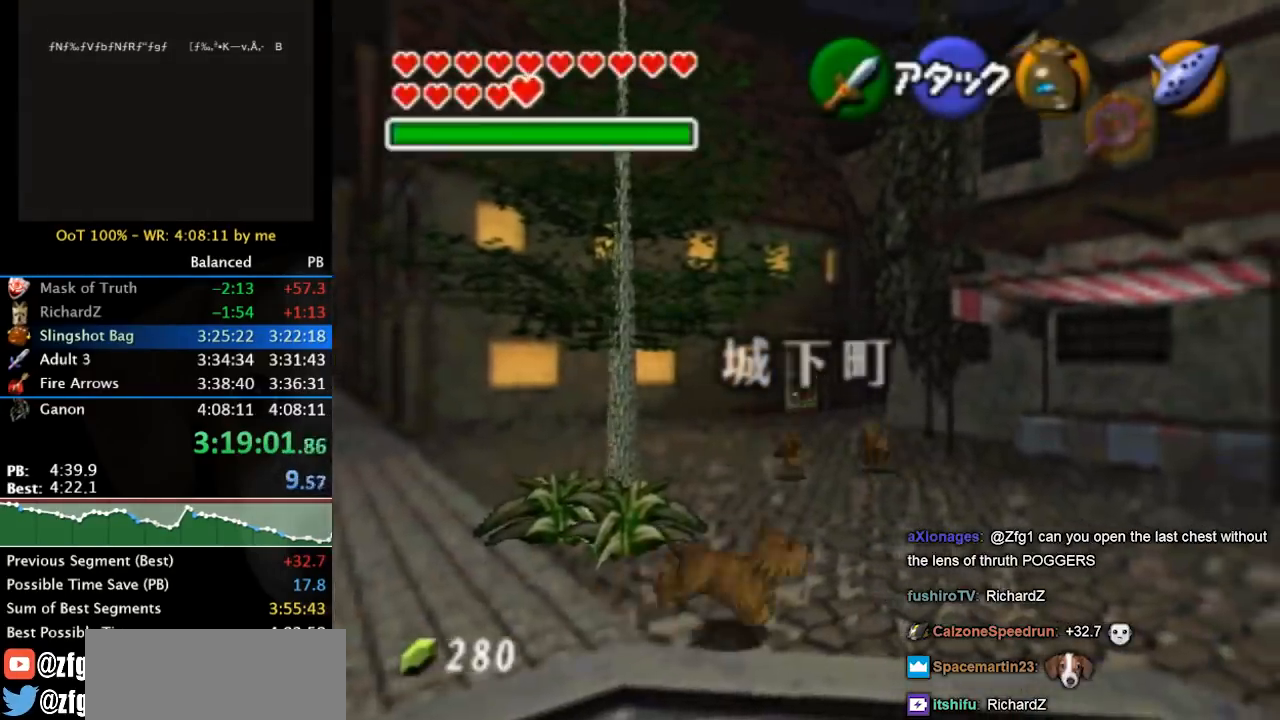
{"buttons": [], "left_stick": "center", "right_stick": "center", "events": [[67, "left_stick", "up-left"], [100, "A", "down"], [167, "left_stick", "center"], [200, "A", "up"], [233, "A", "down"], [300, "A", "up"], [433, "A", "down"], [467, "A", "up"]]}
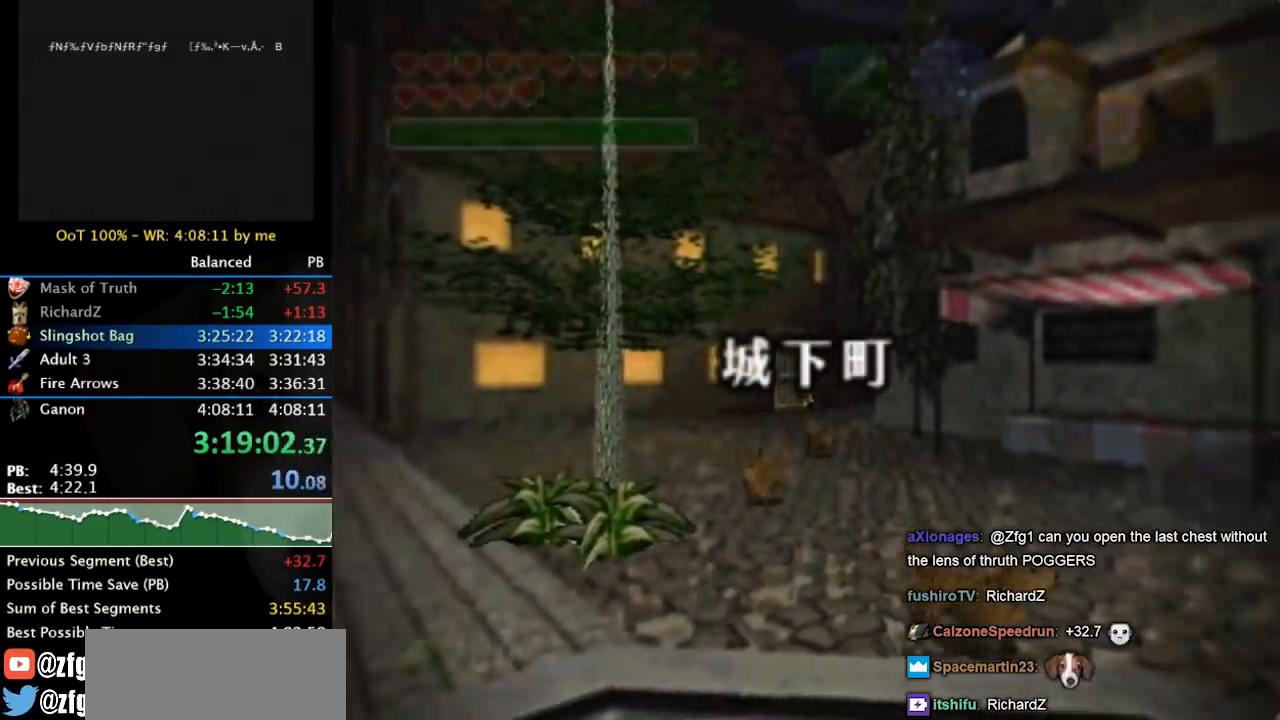
{"buttons": [], "left_stick": "up", "right_stick": "center", "events": [[67, "A", "down"], [133, "A", "up"], [167, "left_stick", "up"], [200, "A", "down"], [267, "A", "up"]]}
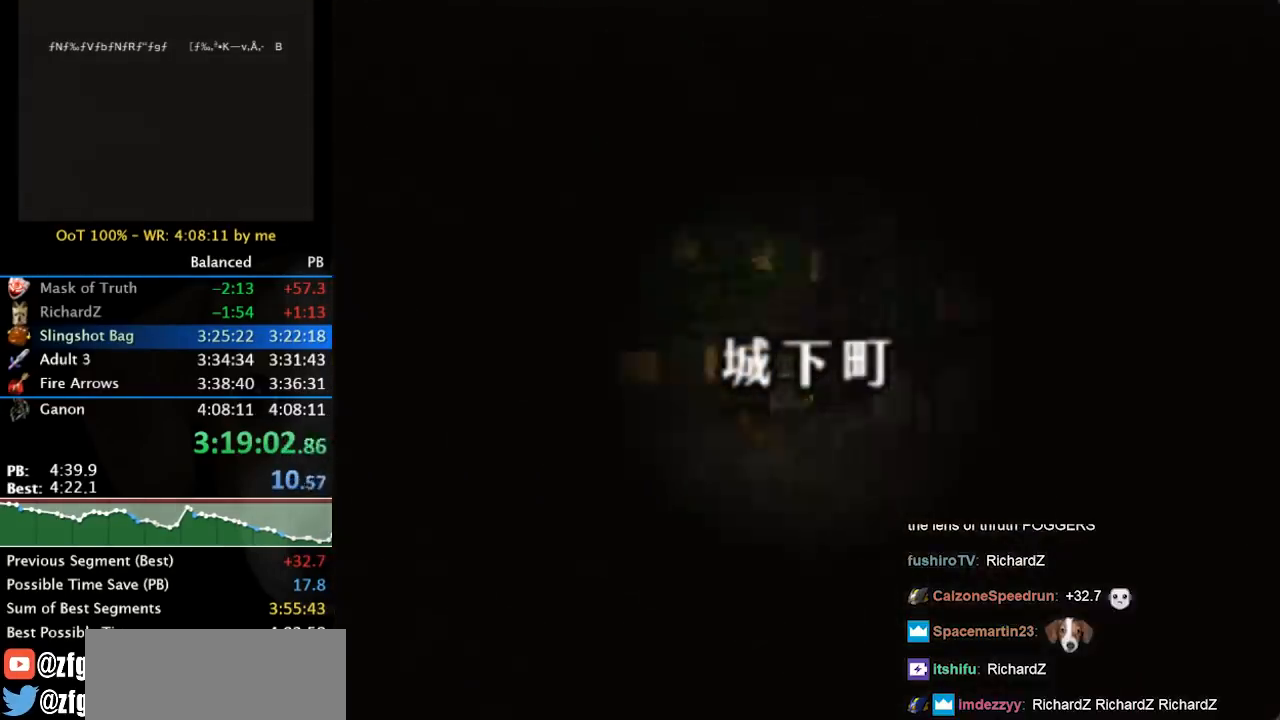
{"buttons": [], "left_stick": "up", "right_stick": "center", "events": []}
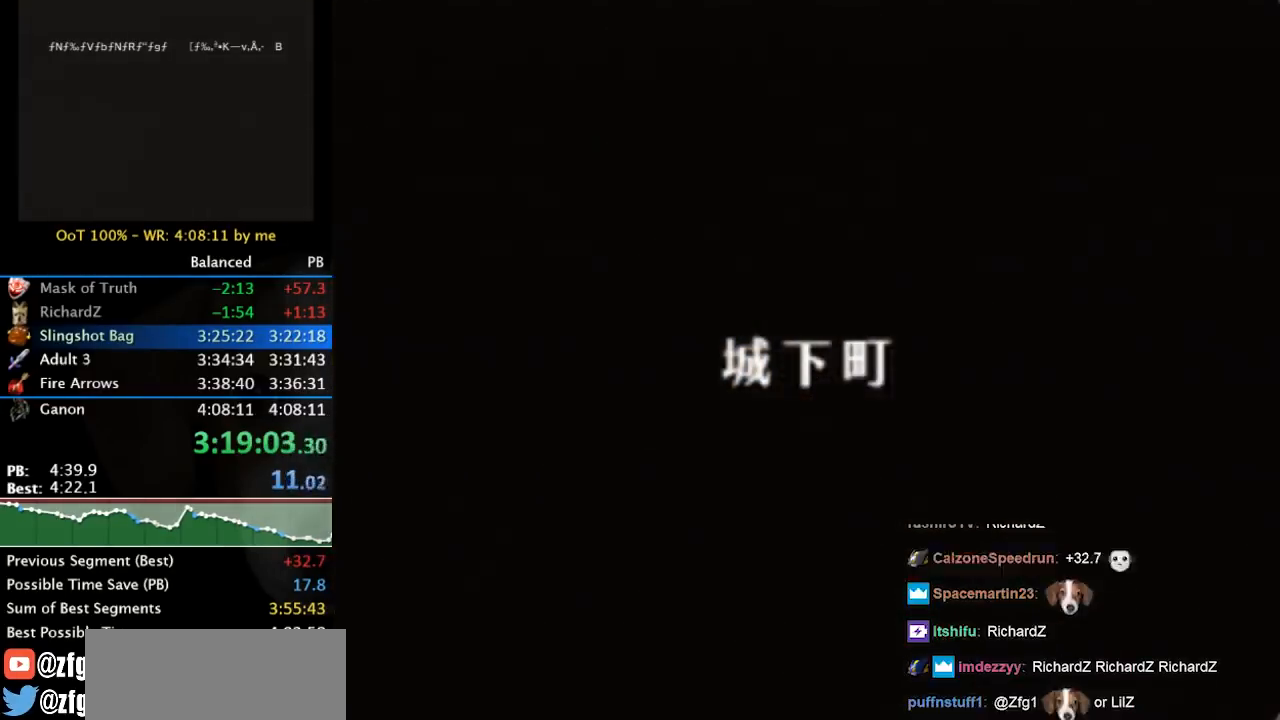
{"buttons": [], "left_stick": "up-left", "right_stick": "center", "events": [[433, "left_stick", "up-left"]]}
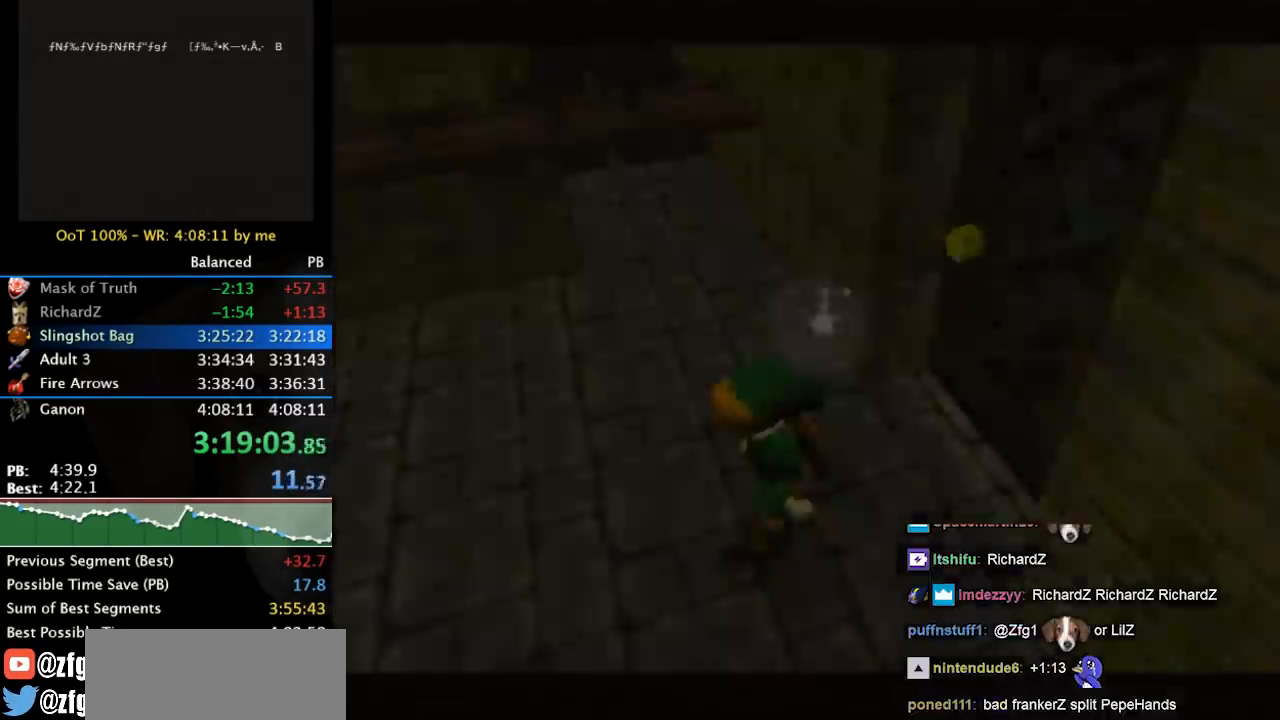
{"buttons": [], "left_stick": "up-left", "right_stick": "center", "events": []}
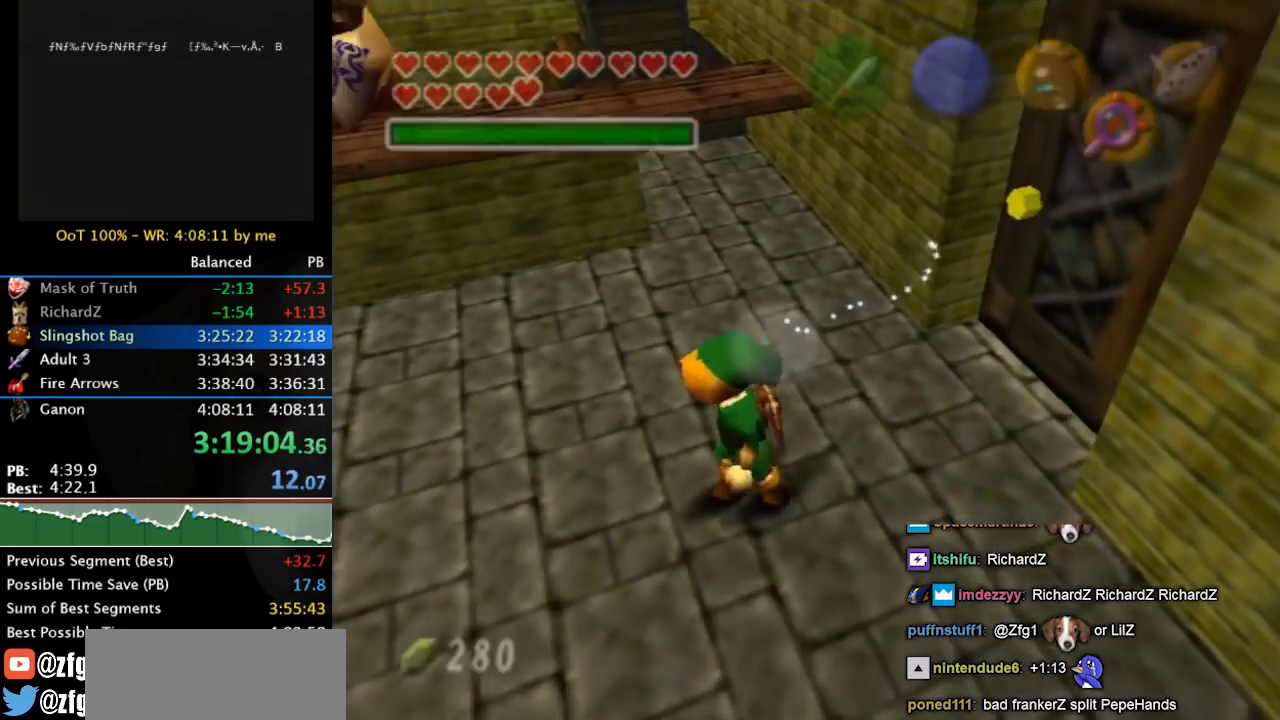
{"buttons": ["A"], "left_stick": "up-left", "right_stick": "center", "events": [[333, "A", "down"], [367, "A", "up"], [467, "A", "down"]]}
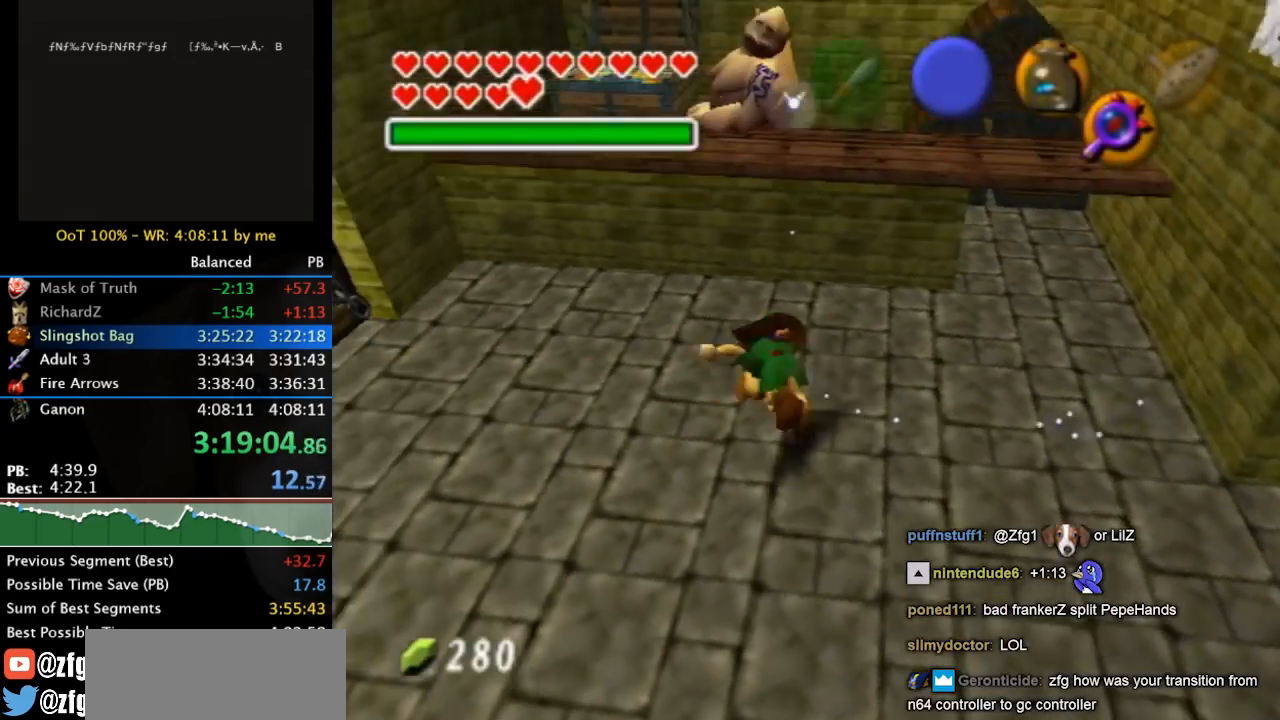
{"buttons": [], "left_stick": "center", "right_stick": "center", "events": [[33, "A", "up"], [133, "A", "down"], [167, "A", "up"], [200, "left_stick", "center"], [267, "A", "down"], [300, "A", "up"], [400, "A", "down"], [433, "A", "up"]]}
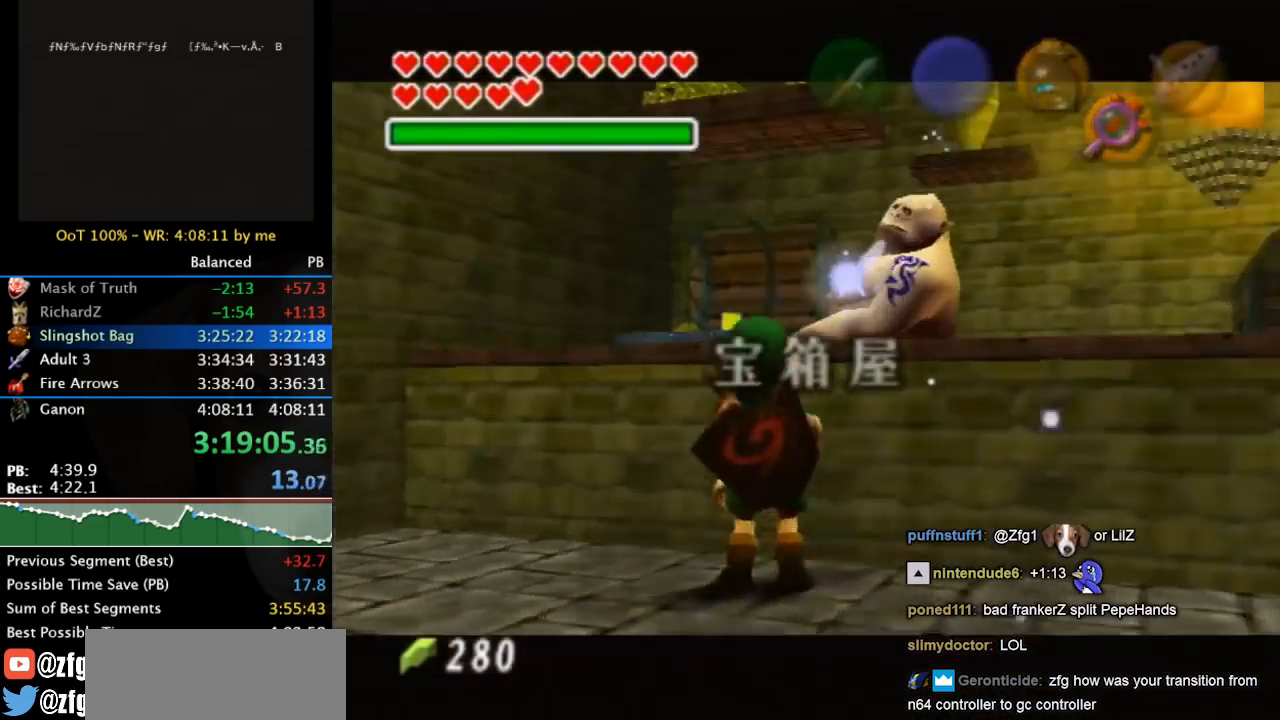
{"buttons": [], "left_stick": "left", "right_stick": "center", "events": [[33, "A", "down"], [133, "A", "up"], [133, "left_stick", "left"], [300, "A", "down"], [300, "B", "down"], [333, "A", "up"], [367, "B", "up"], [433, "A", "down"], [433, "B", "down"], [500, "A", "up"], [500, "B", "up"]]}
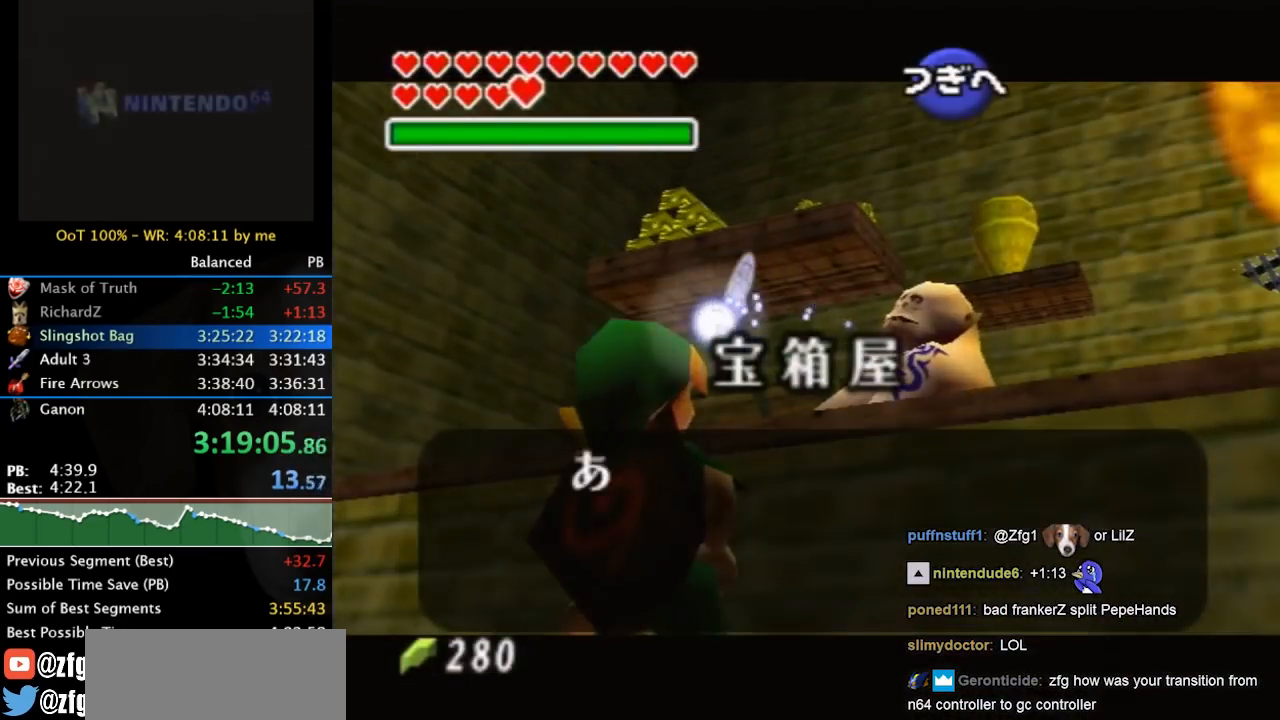
{"buttons": [], "left_stick": "left", "right_stick": "center", "events": [[100, "A", "down"], [100, "B", "down"], [167, "A", "up"], [167, "B", "up"], [233, "A", "down"], [233, "B", "down"], [267, "A", "up"], [267, "B", "up"], [367, "A", "down"], [367, "B", "down"], [433, "A", "up"], [433, "B", "up"]]}
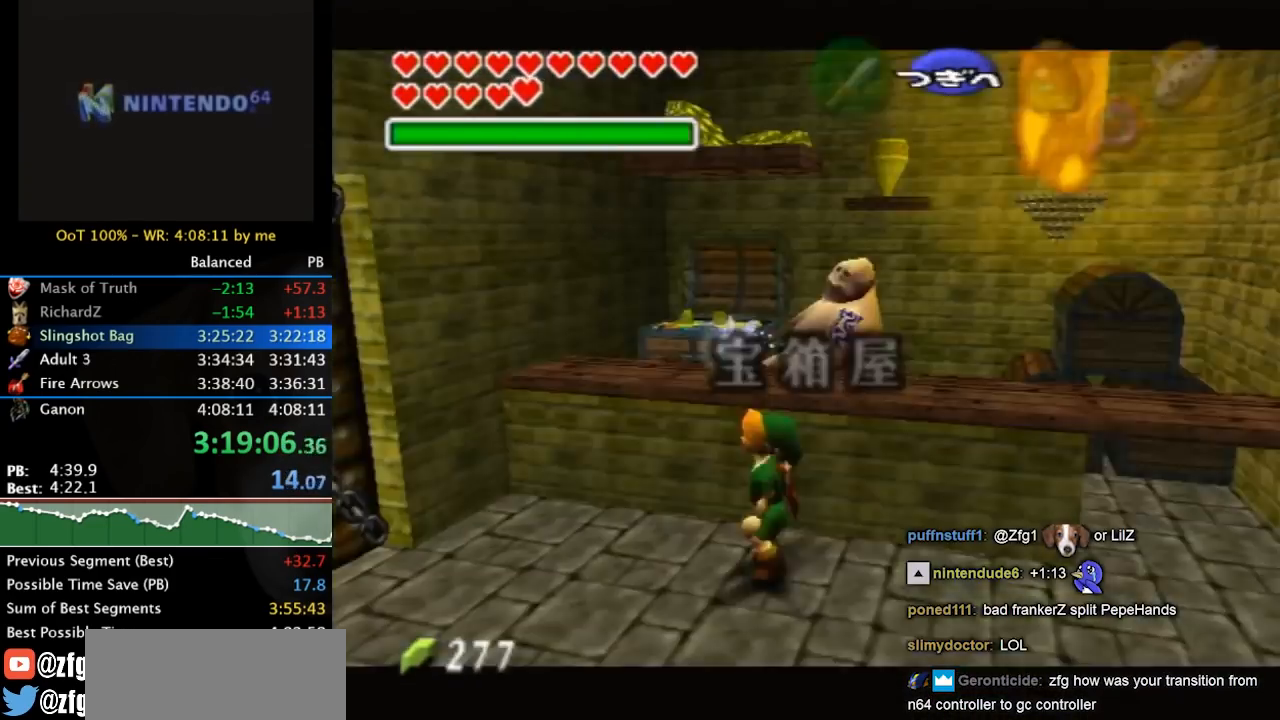
{"buttons": [], "left_stick": "left", "right_stick": "center", "events": [[33, "A", "down"], [100, "A", "up"], [200, "A", "down"], [200, "B", "down"], [267, "A", "up"], [267, "B", "up"]]}
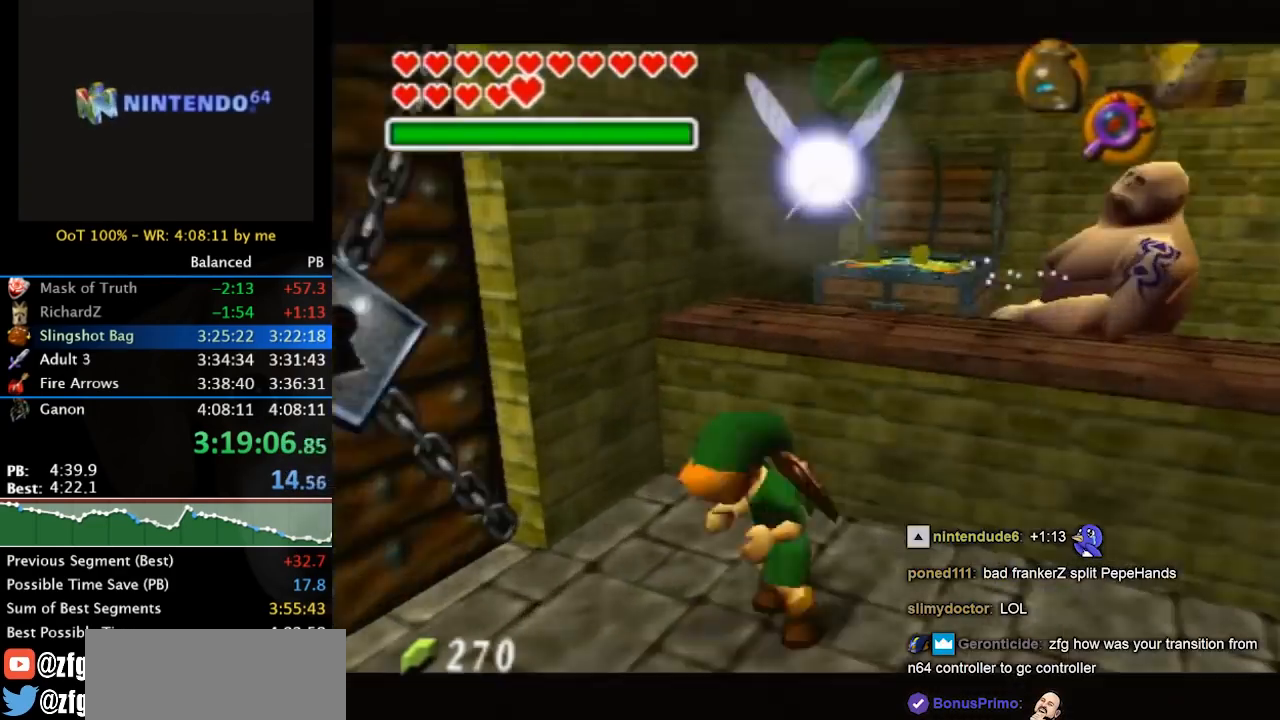
{"buttons": ["A", "B"], "left_stick": "left", "right_stick": "center", "events": [[467, "B", "down"], [500, "A", "down"]]}
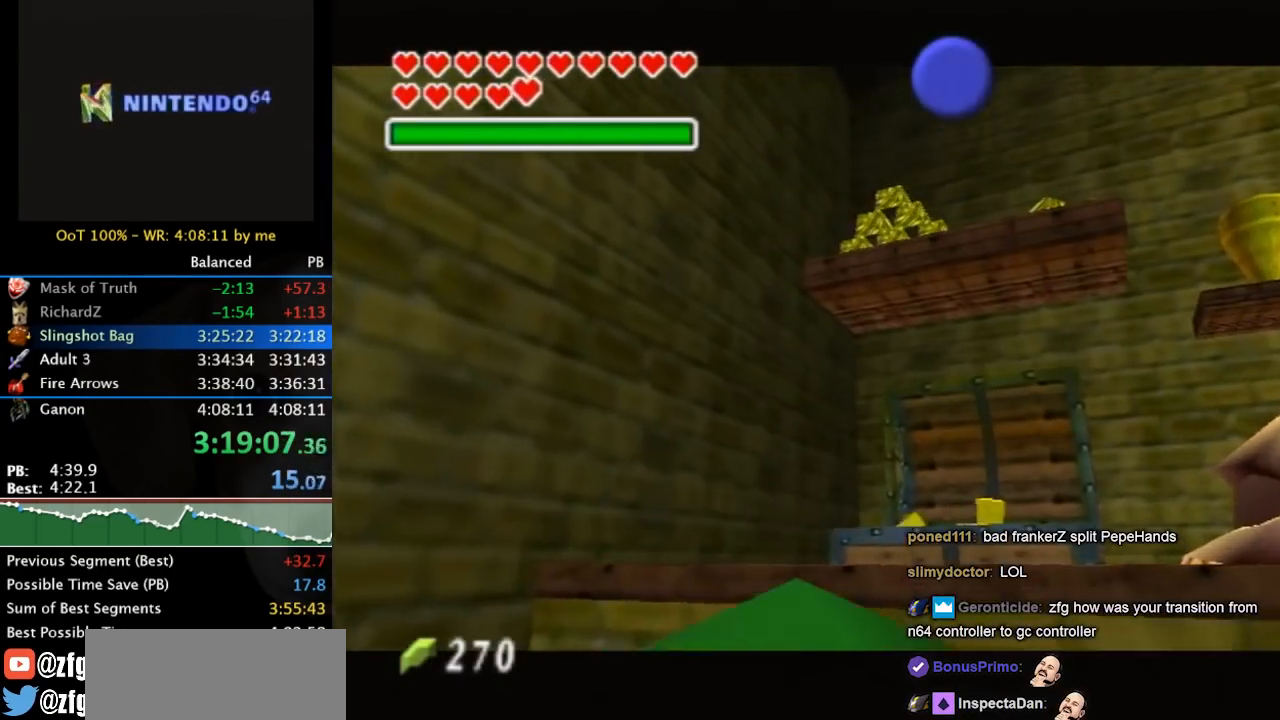
{"buttons": ["A", "B"], "left_stick": "left", "right_stick": "center", "events": [[33, "A", "up"], [33, "B", "up"], [133, "A", "down"], [133, "B", "down"], [200, "A", "up"], [200, "B", "up"], [300, "A", "down"], [300, "B", "down"], [333, "A", "up"], [333, "B", "up"], [433, "A", "down"], [433, "B", "down"]]}
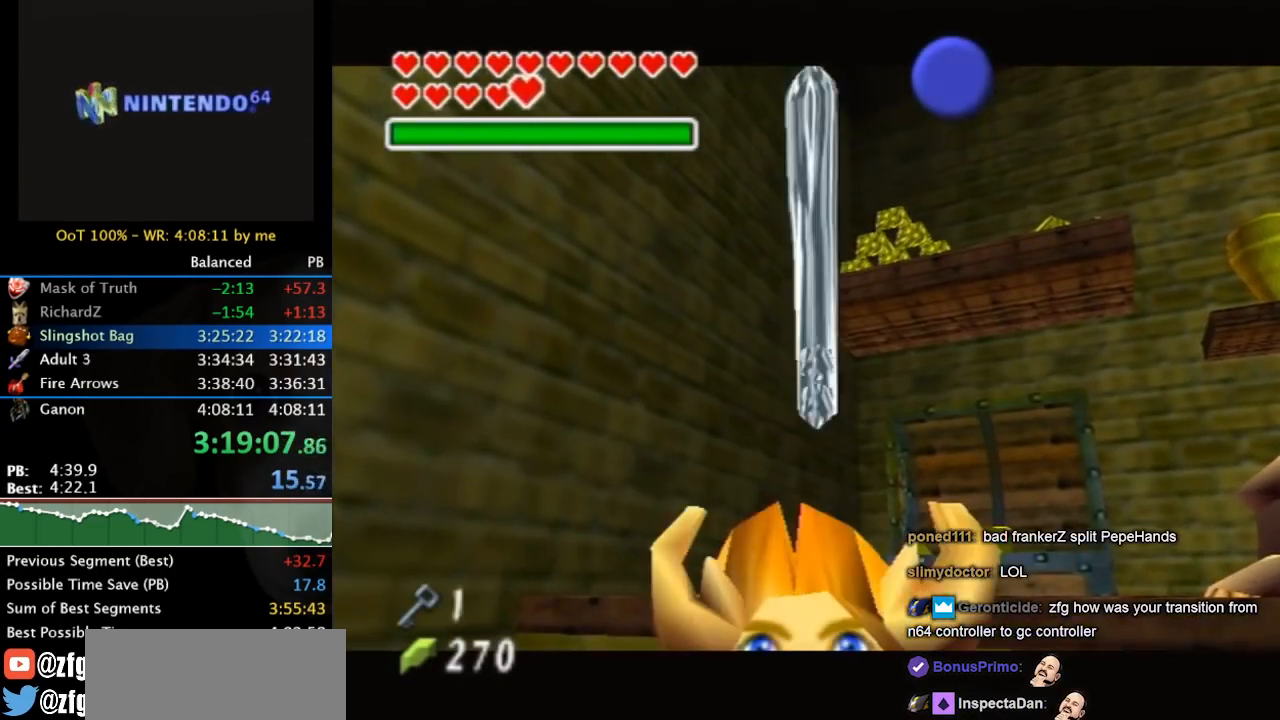
{"buttons": [], "left_stick": "left", "right_stick": "center", "events": [[33, "A", "up"], [33, "B", "up"], [133, "A", "down"], [133, "B", "down"], [200, "A", "up"], [200, "B", "up"], [300, "A", "down"], [300, "B", "down"], [367, "A", "up"], [367, "B", "up"]]}
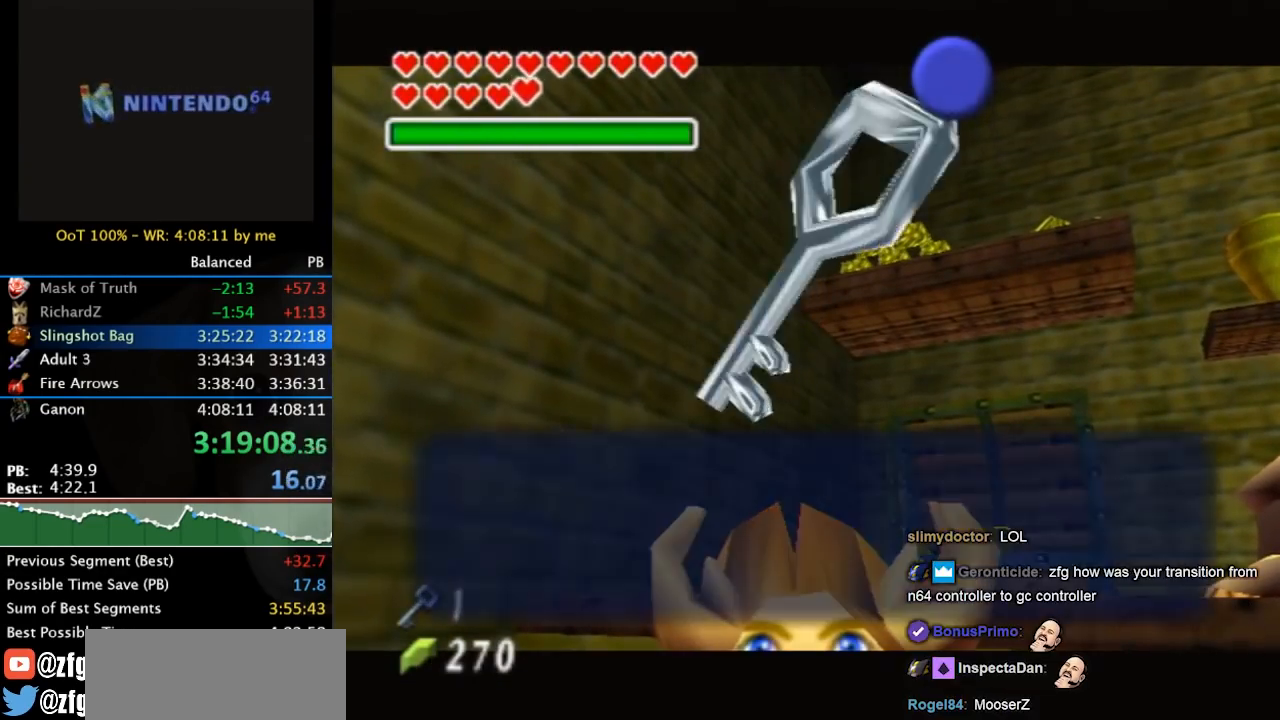
{"buttons": ["A", "B"], "left_stick": "left", "right_stick": "center", "events": [[267, "A", "down"], [267, "B", "down"], [367, "A", "up"], [367, "B", "up"], [467, "A", "down"], [467, "B", "down"]]}